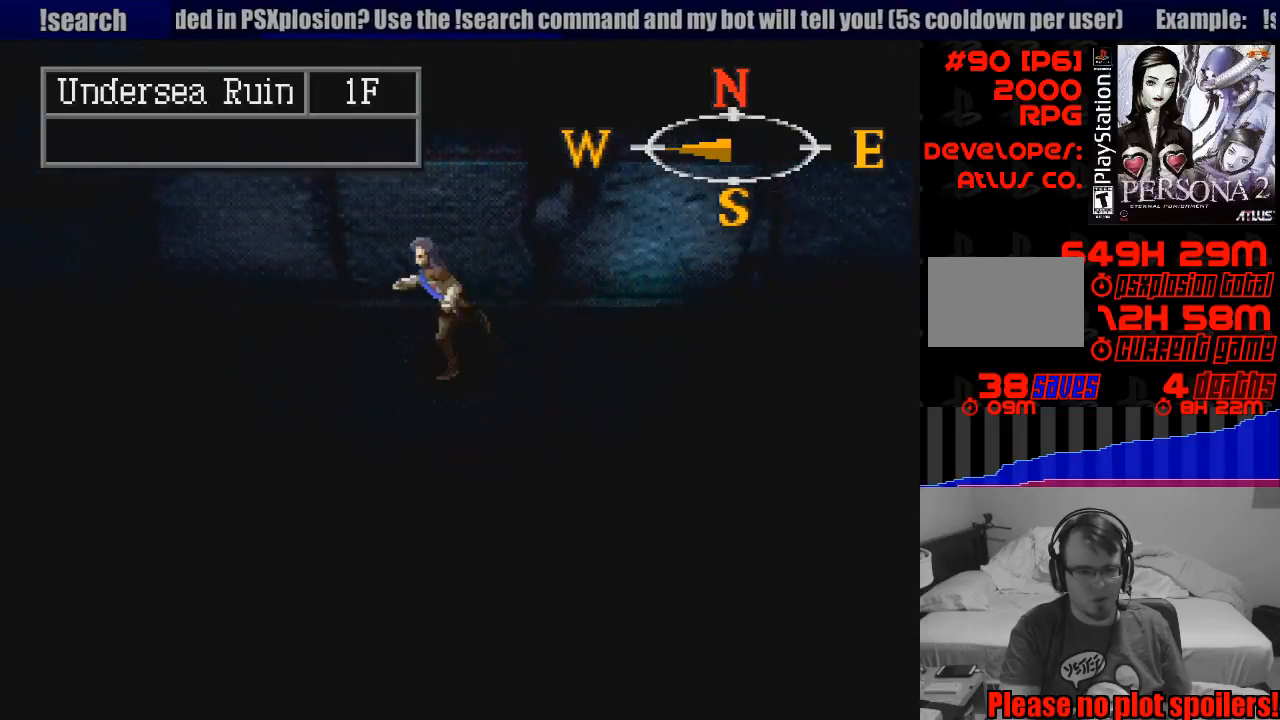
Gameplay with a controller (PlayStation layout); each line is a JSON object with the inputs held at the frame after it. "events" lists button and stick changes between this image and that frame as [ms after this image, input, new state], when the widget could be followed in between. Not read: L3 R3.
{"buttons": ["CIRCLE", "DPAD_LEFT"], "events": []}
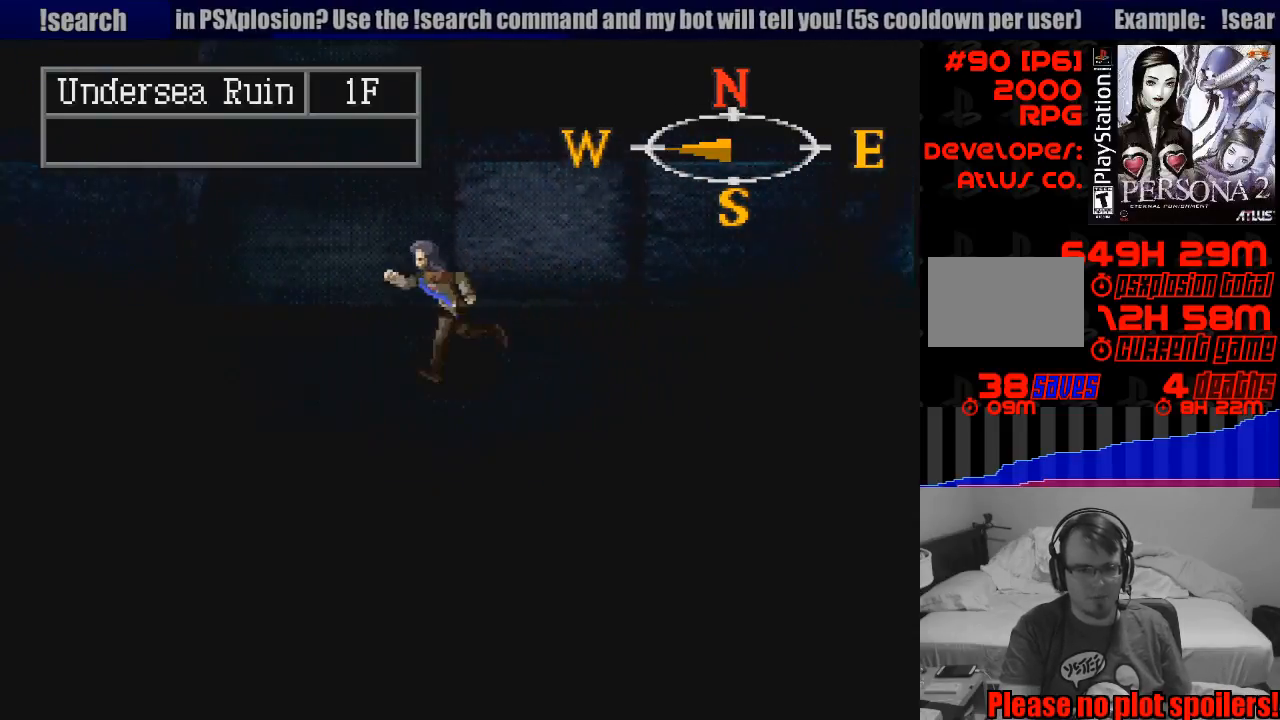
{"buttons": ["CIRCLE"], "events": [[250, "DPAD_LEFT", "up"]]}
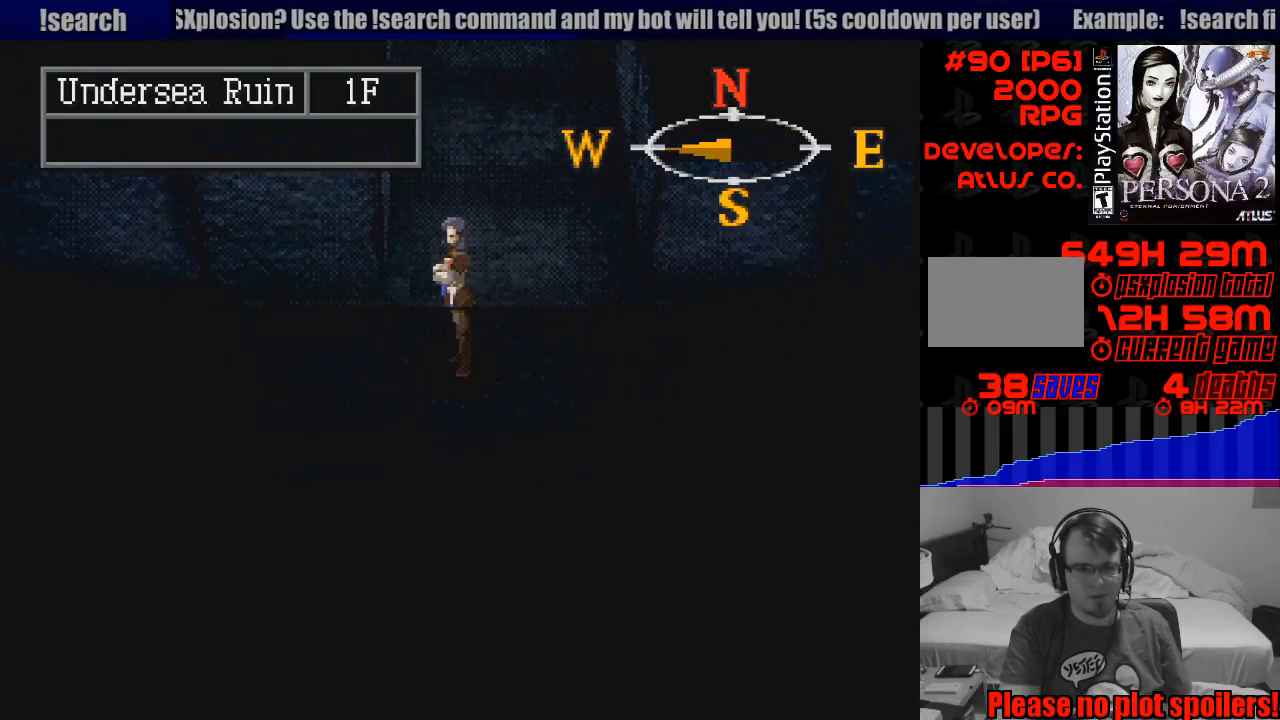
{"buttons": [], "events": [[33, "CIRCLE", "up"], [200, "TRIANGLE", "down"], [400, "TRIANGLE", "up"]]}
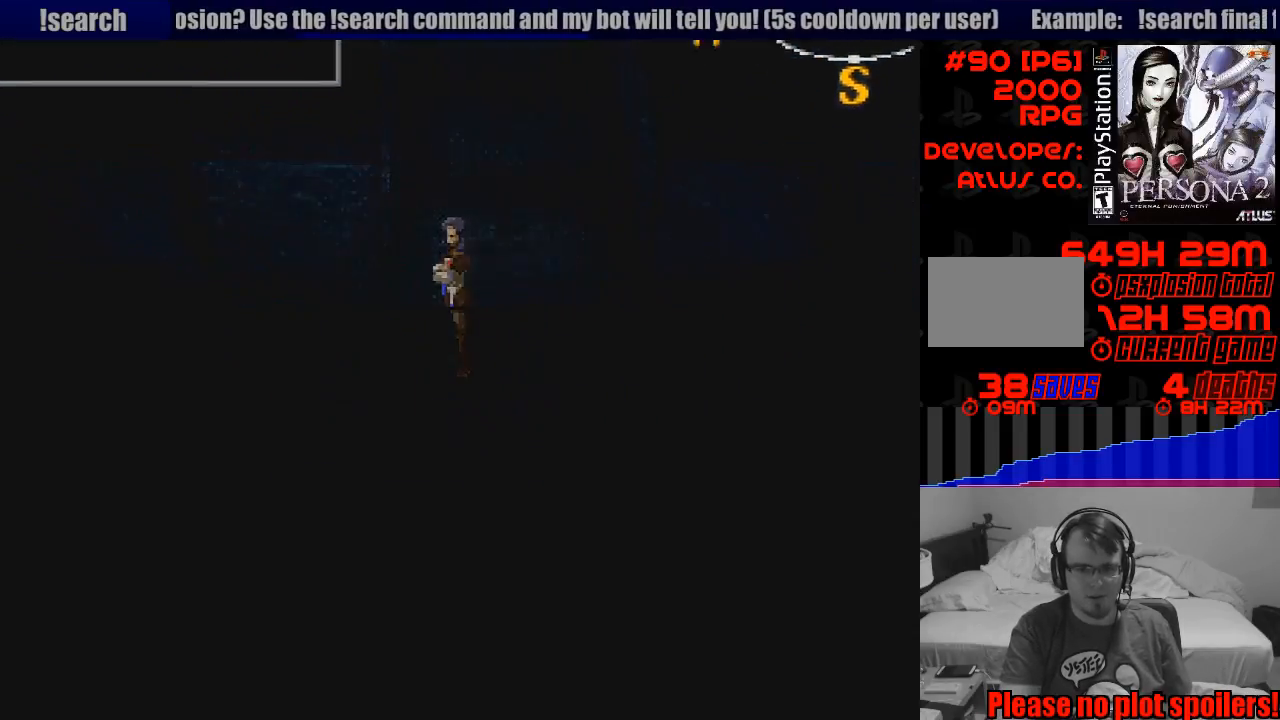
{"buttons": [], "events": []}
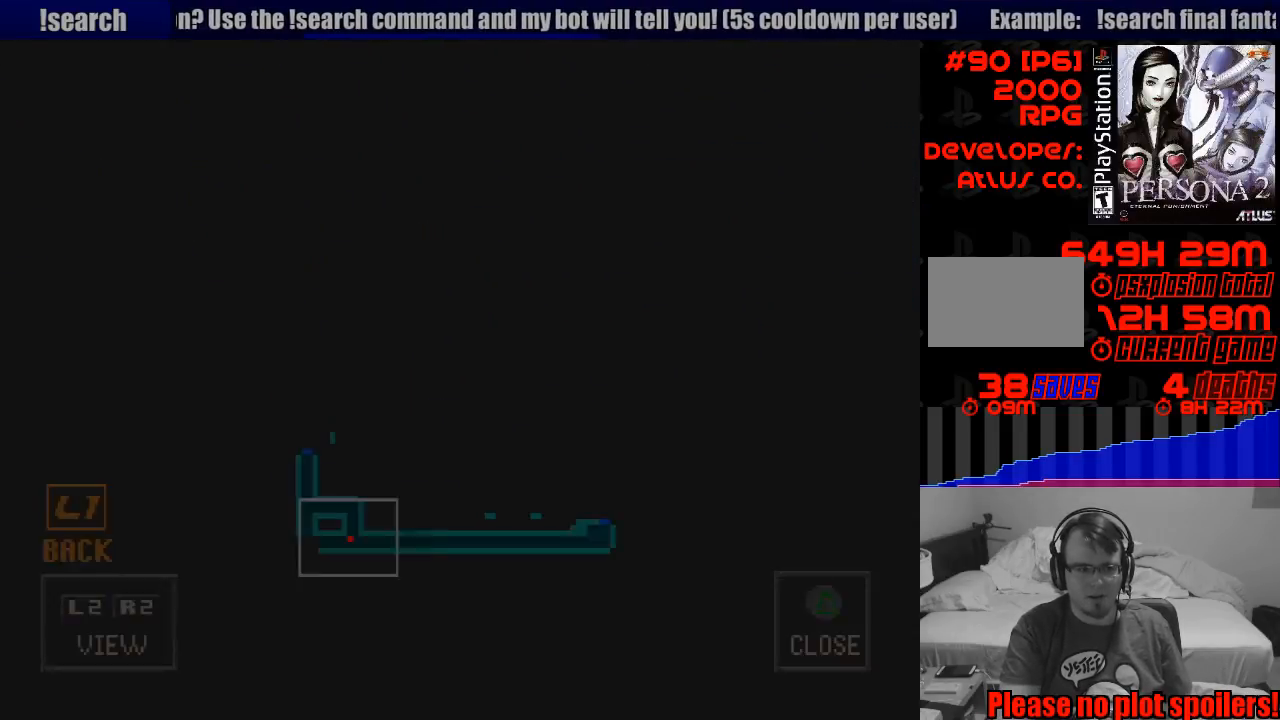
{"buttons": [], "events": []}
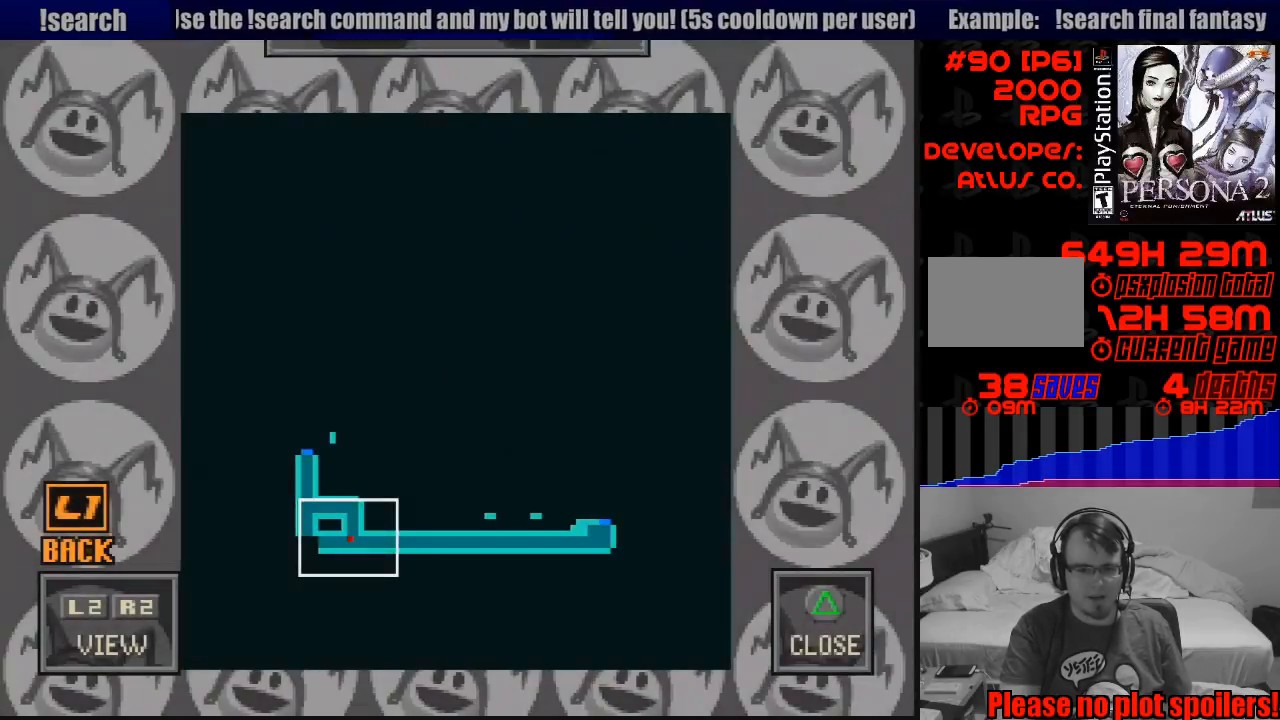
{"buttons": [], "events": []}
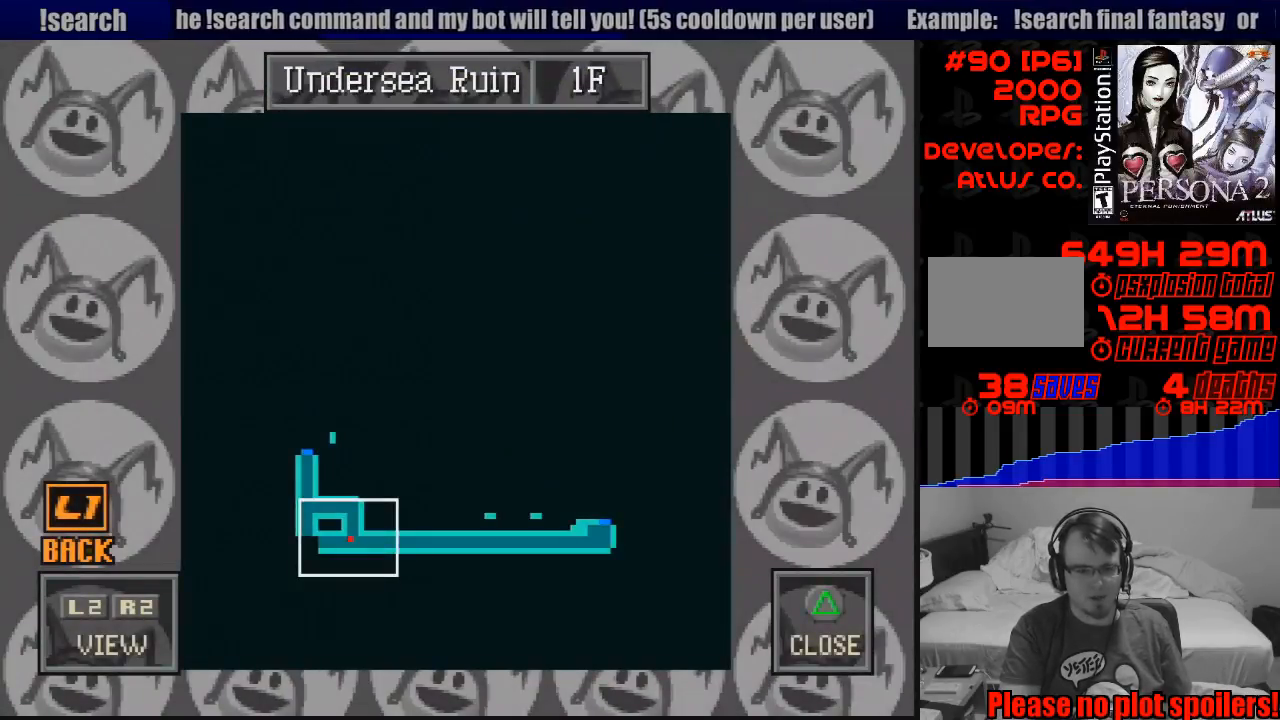
{"buttons": [], "events": []}
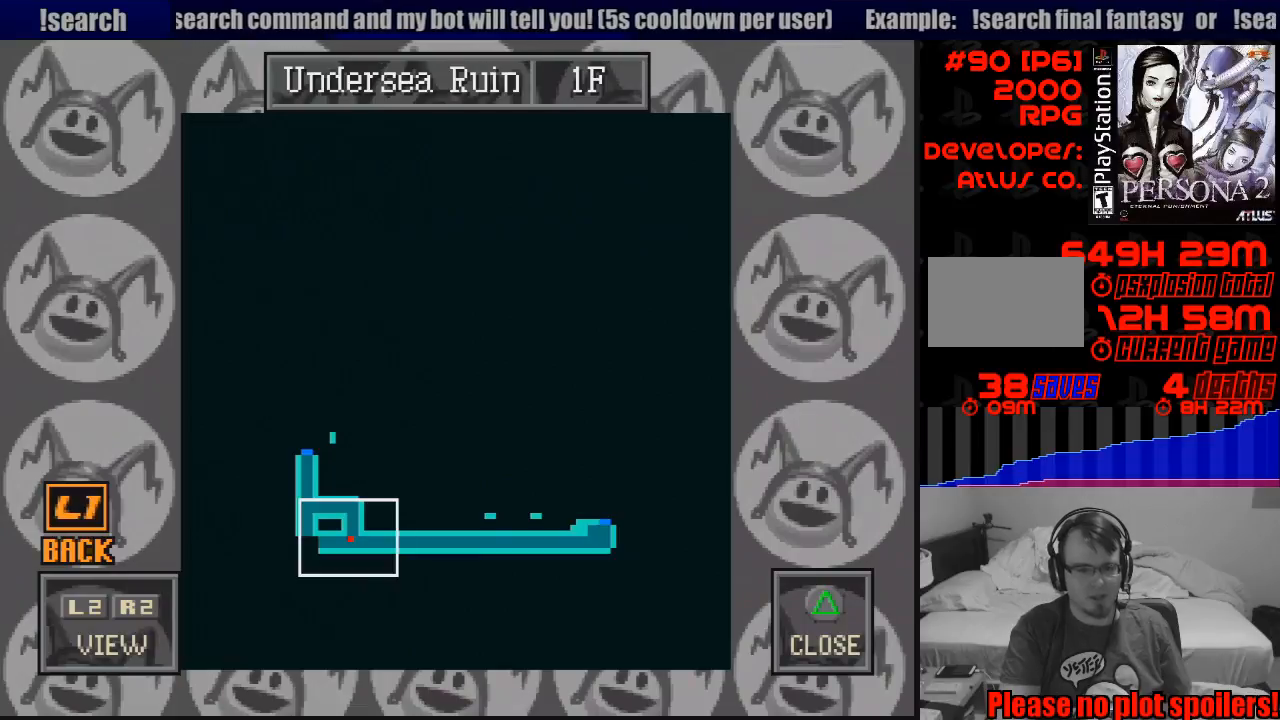
{"buttons": [], "events": []}
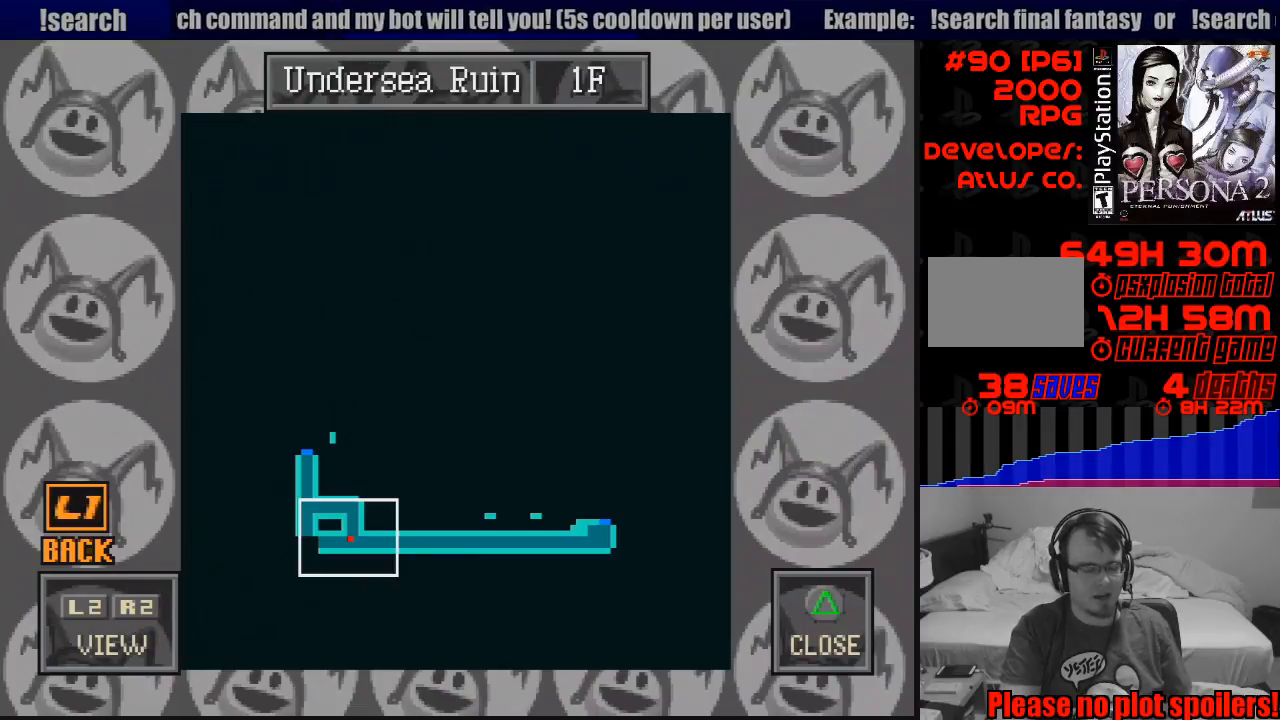
{"buttons": [], "events": [[217, "TRIANGLE", "down"], [417, "TRIANGLE", "up"]]}
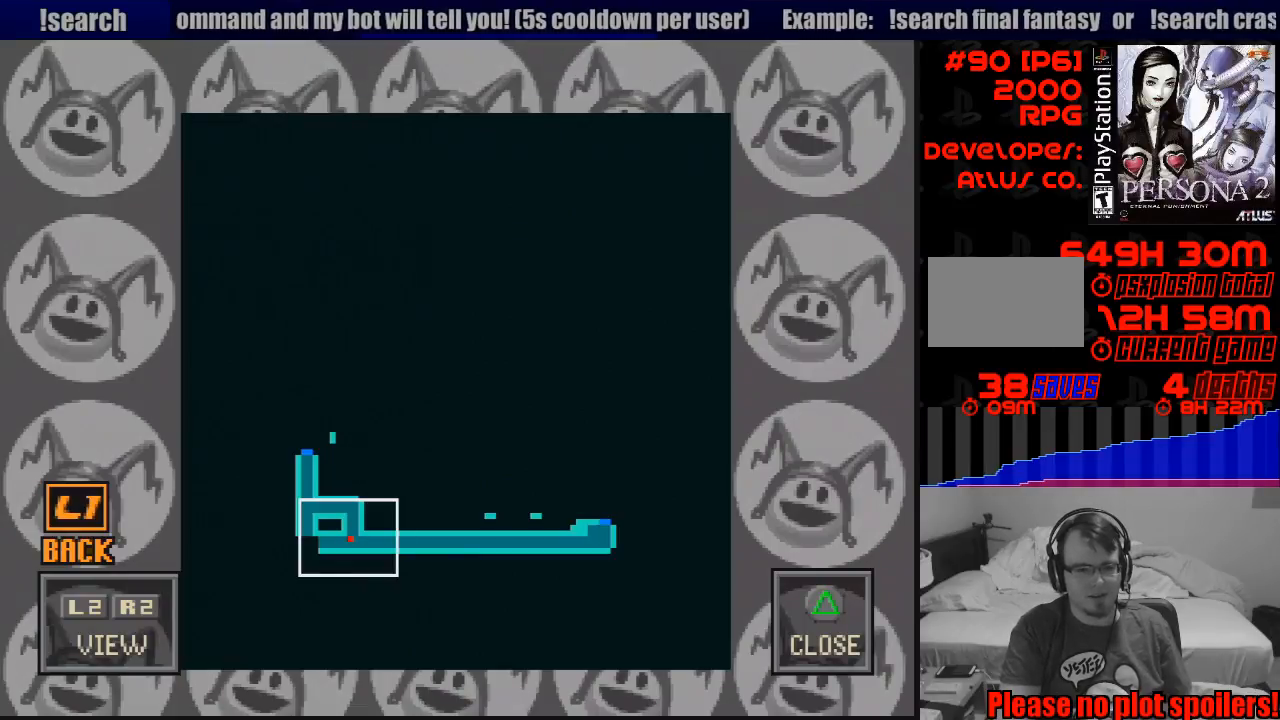
{"buttons": [], "events": []}
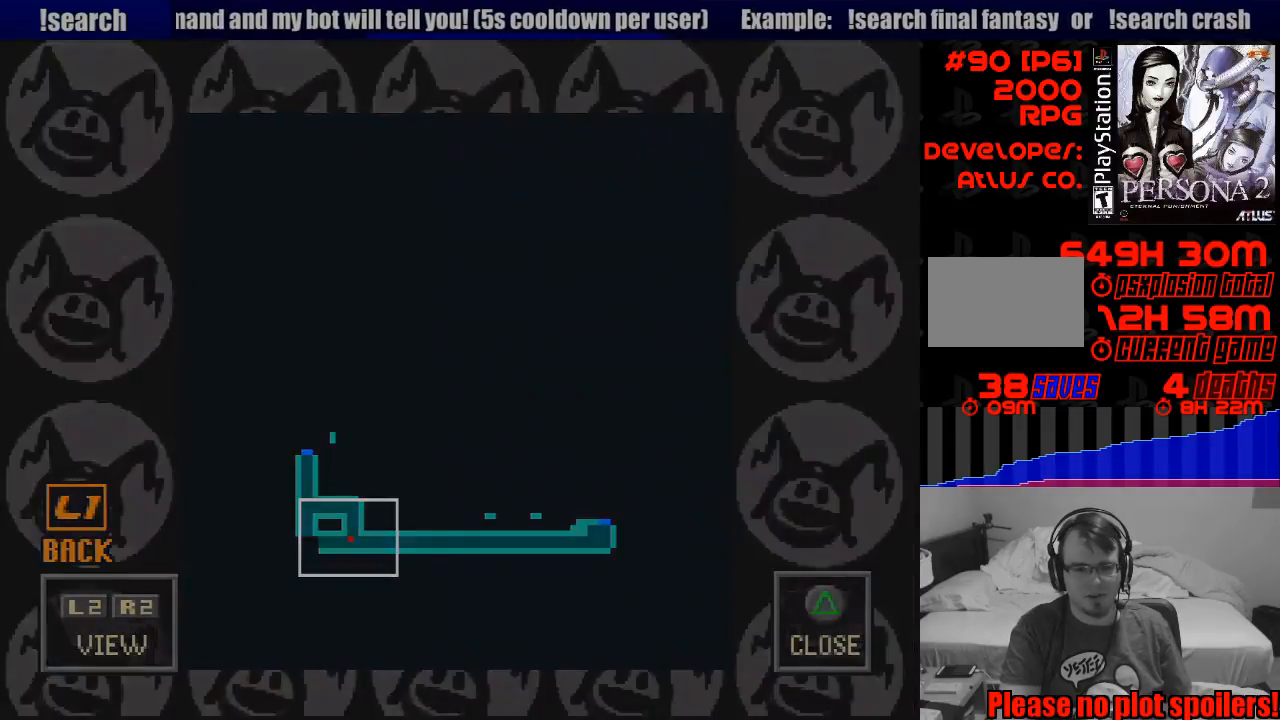
{"buttons": ["CIRCLE", "DPAD_UP"], "events": [[483, "CIRCLE", "down"], [483, "DPAD_UP", "down"]]}
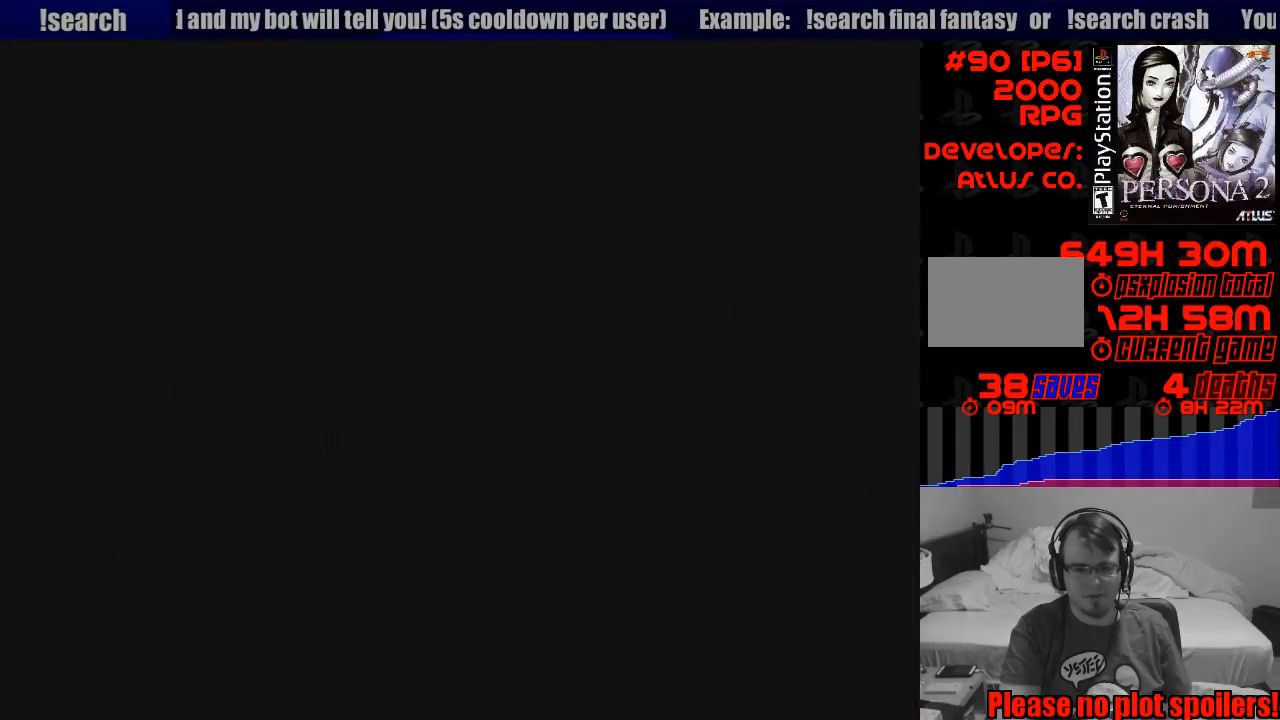
{"buttons": ["CIRCLE", "DPAD_UP"], "events": []}
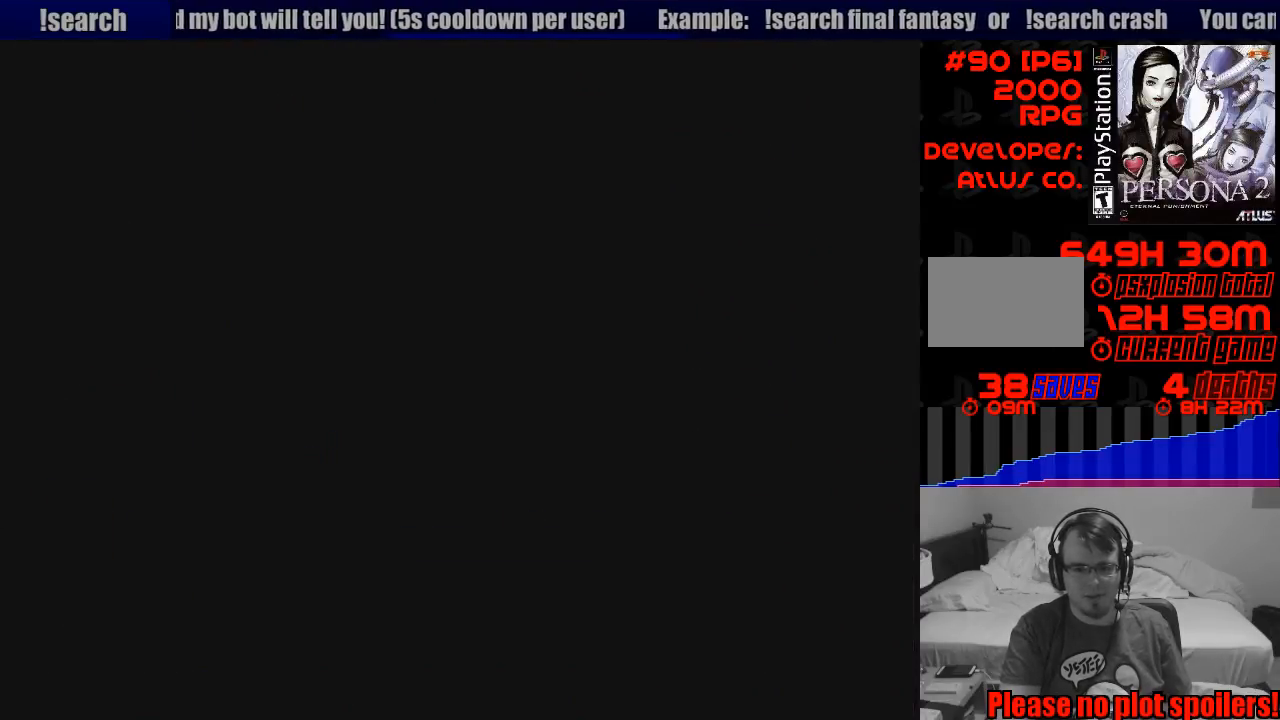
{"buttons": ["CIRCLE", "DPAD_UP"], "events": []}
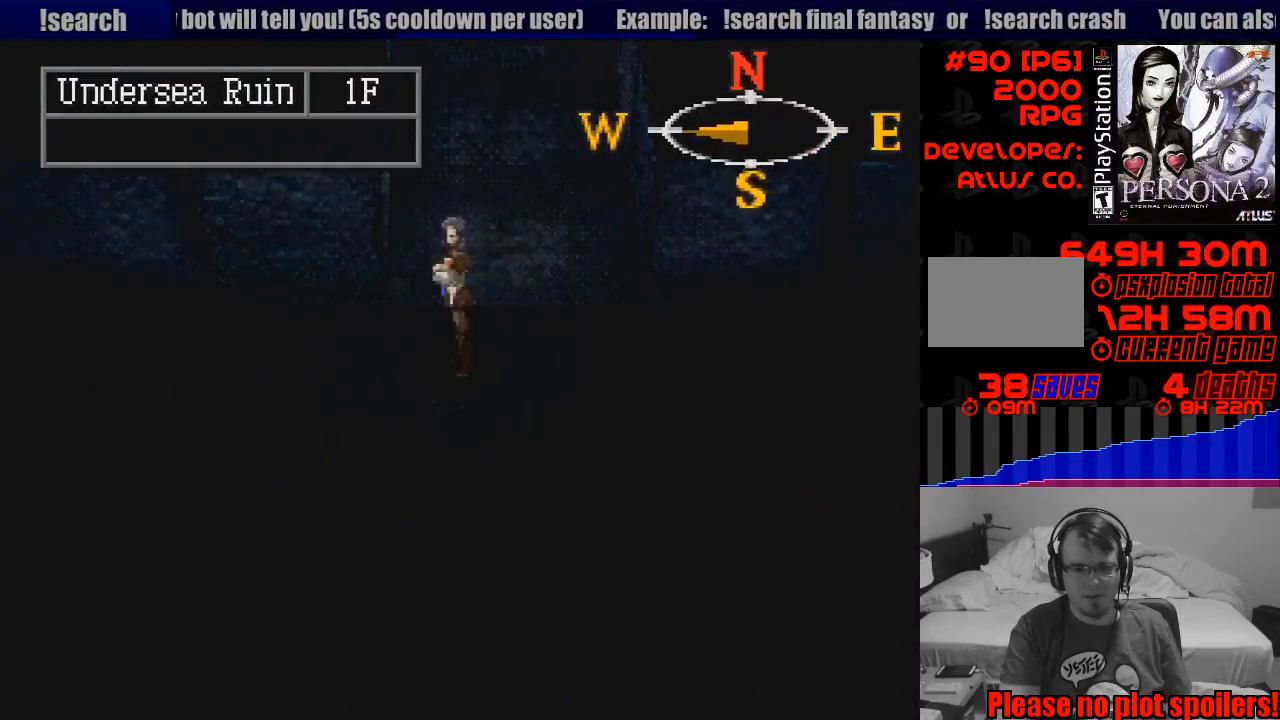
{"buttons": ["CIRCLE", "DPAD_UP"], "events": []}
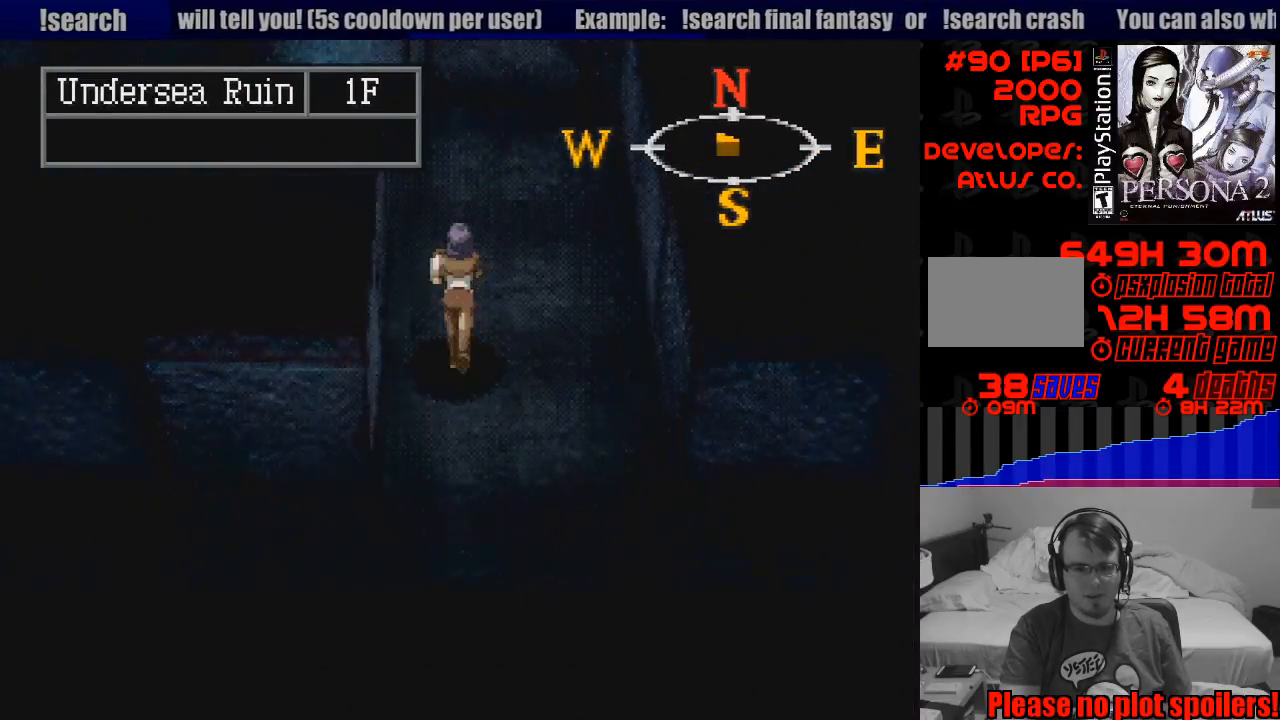
{"buttons": ["CIRCLE", "DPAD_UP", "DPAD_LEFT"], "events": [[483, "DPAD_LEFT", "down"]]}
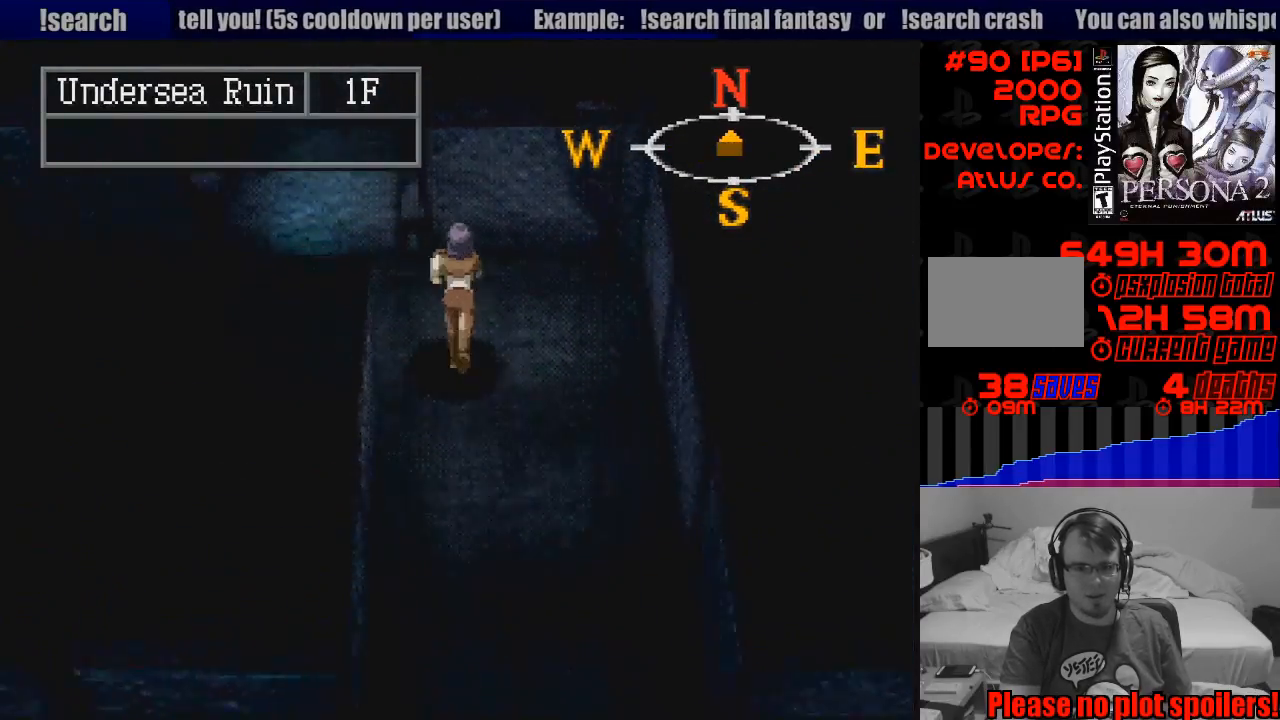
{"buttons": ["CIRCLE", "DPAD_LEFT"], "events": [[83, "DPAD_UP", "up"]]}
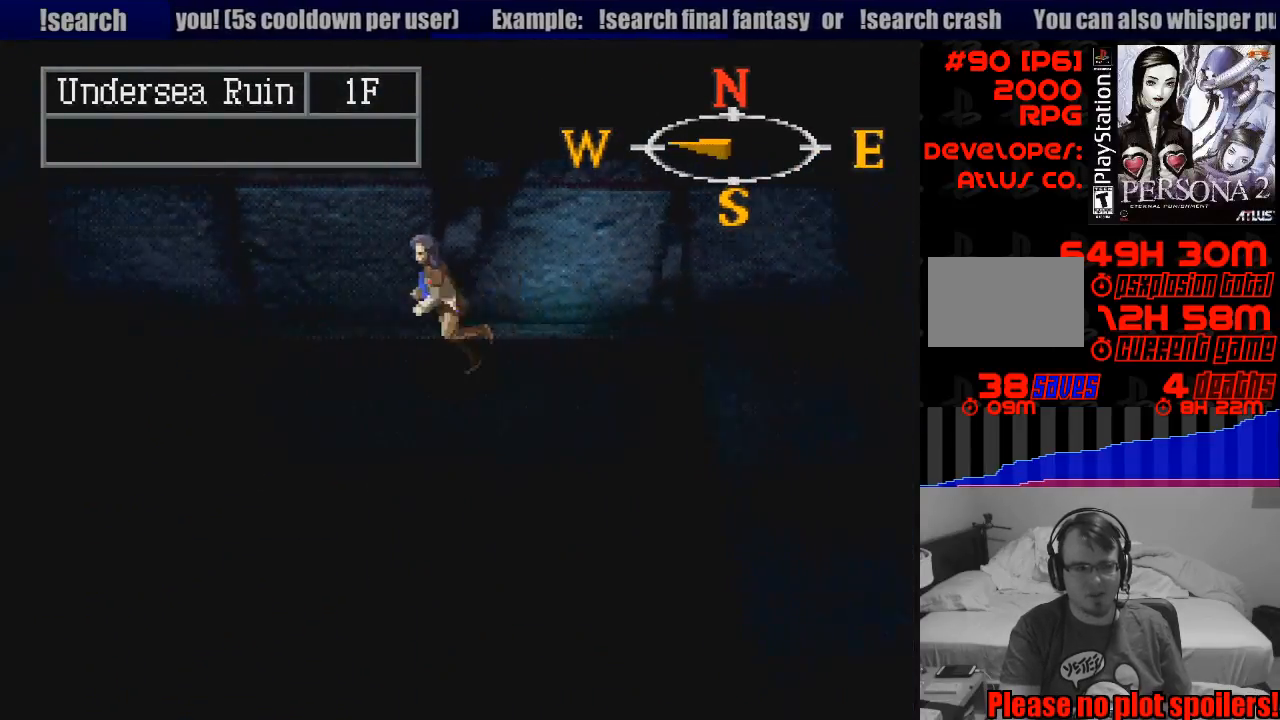
{"buttons": ["CIRCLE", "DPAD_UP", "DPAD_LEFT"], "events": [[100, "TRIANGLE", "down"], [117, "TRIANGLE", "up"], [500, "DPAD_UP", "down"]]}
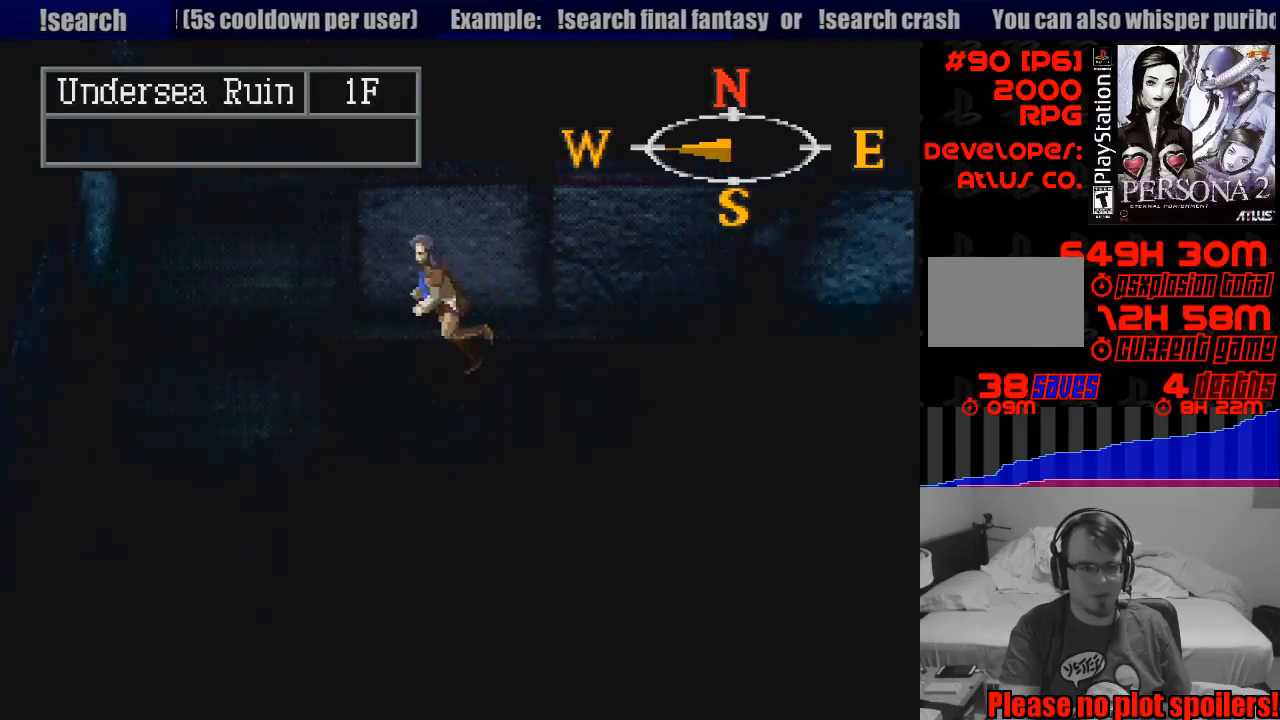
{"buttons": ["CIRCLE", "DPAD_UP"], "events": [[83, "DPAD_LEFT", "up"], [217, "DPAD_LEFT", "down"], [350, "DPAD_LEFT", "up"]]}
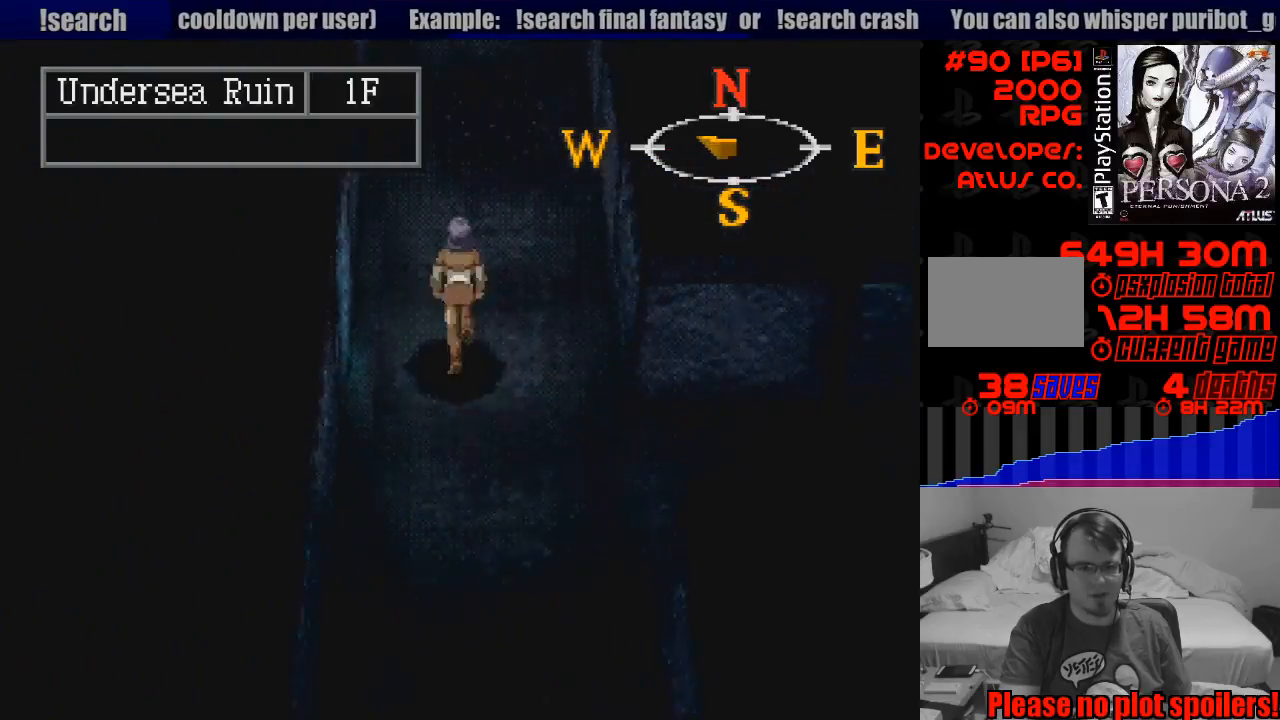
{"buttons": ["CIRCLE", "DPAD_UP"], "events": []}
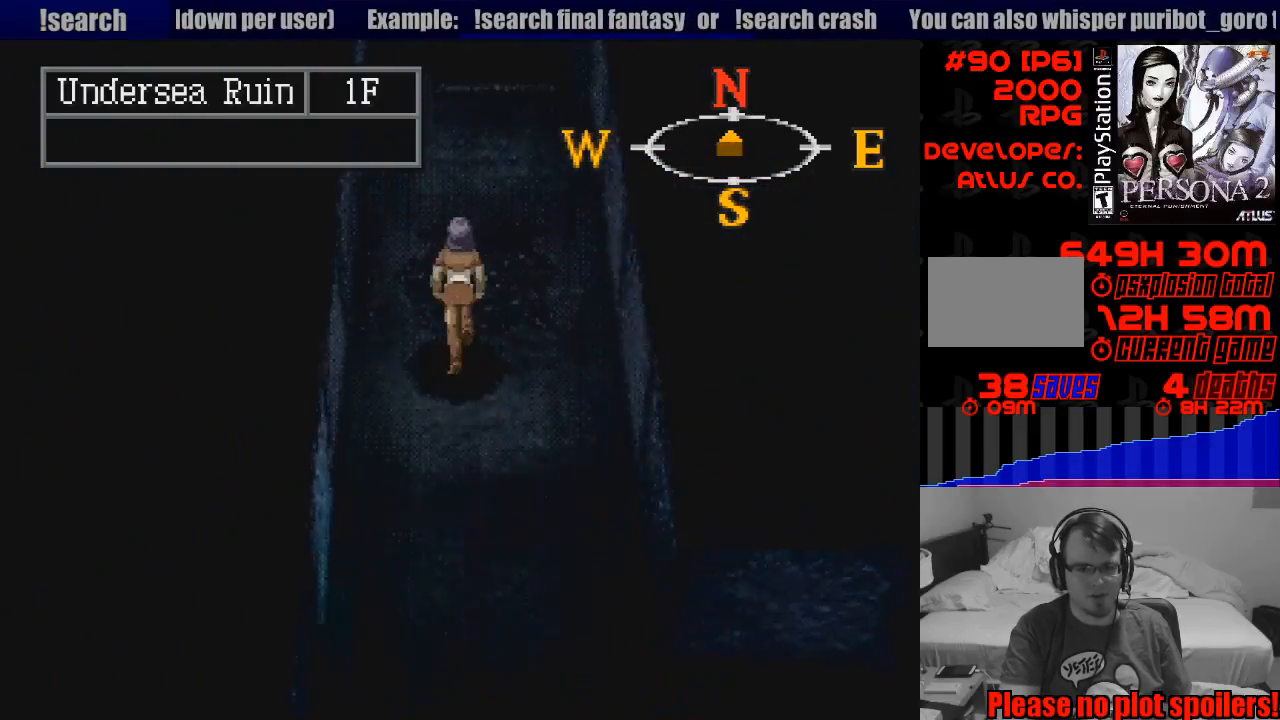
{"buttons": ["CIRCLE", "DPAD_UP"], "events": []}
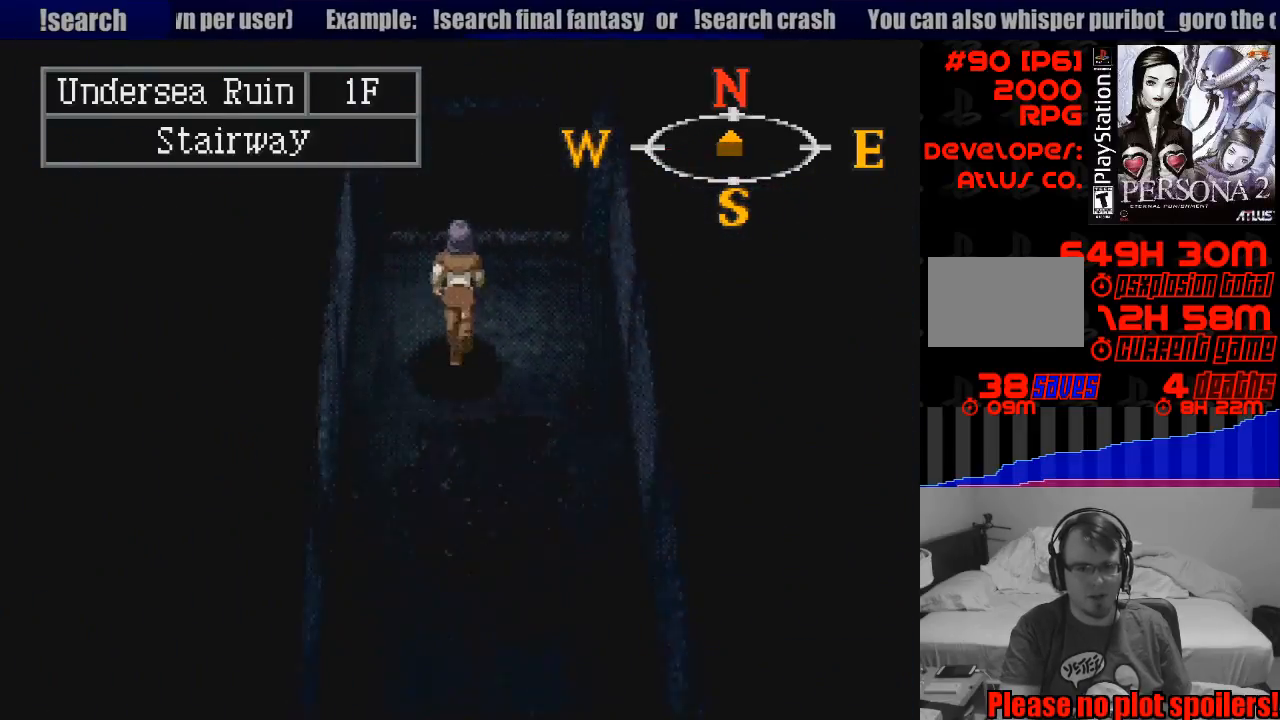
{"buttons": [], "events": [[350, "DPAD_UP", "up"], [433, "CIRCLE", "up"]]}
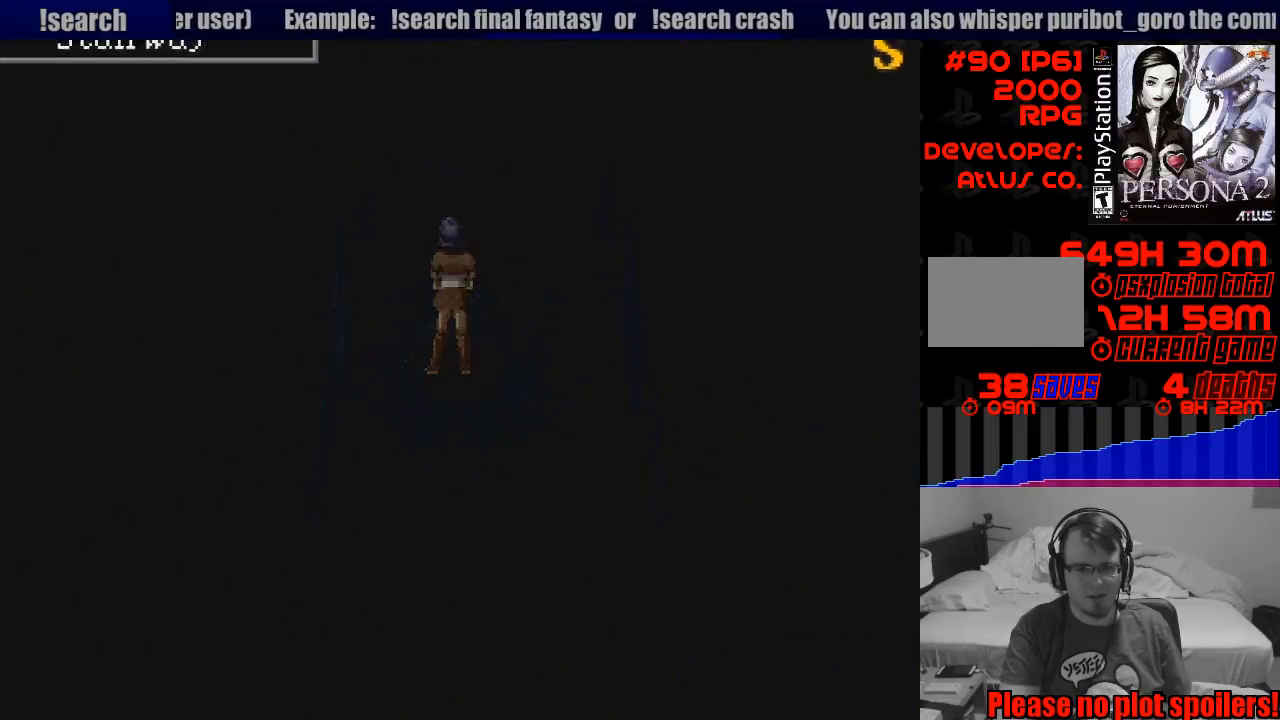
{"buttons": [], "events": []}
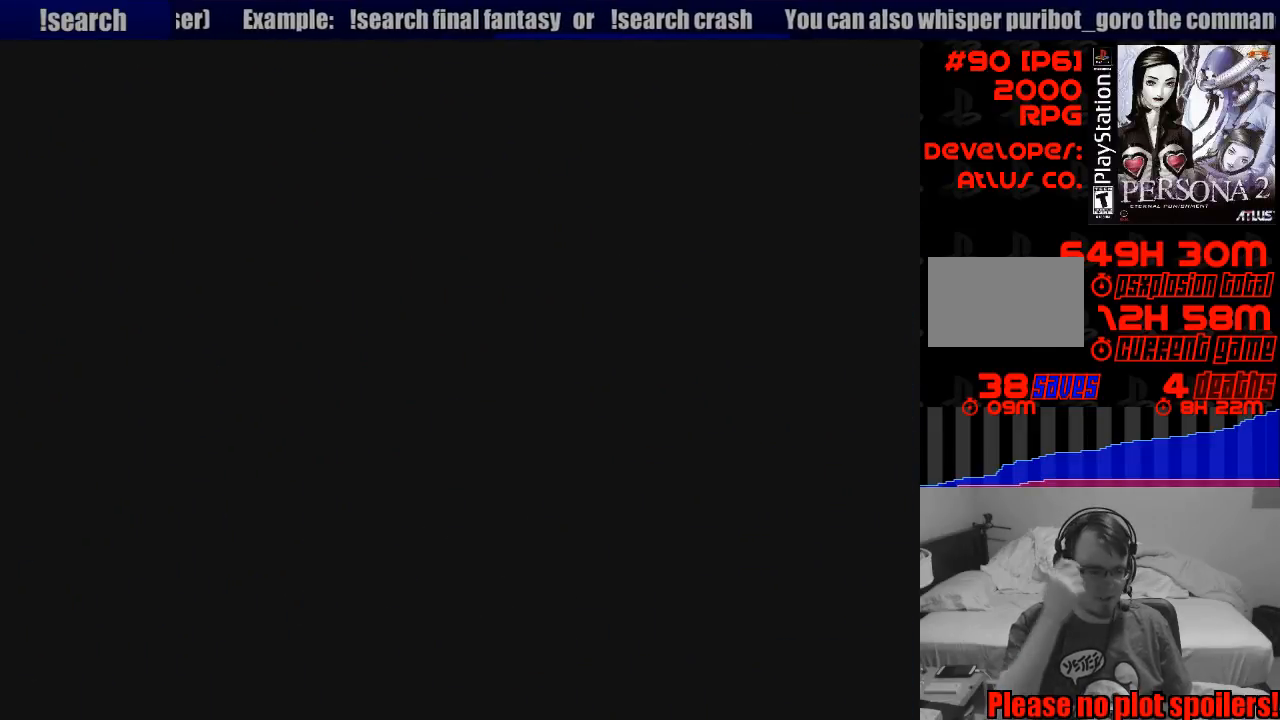
{"buttons": [], "events": []}
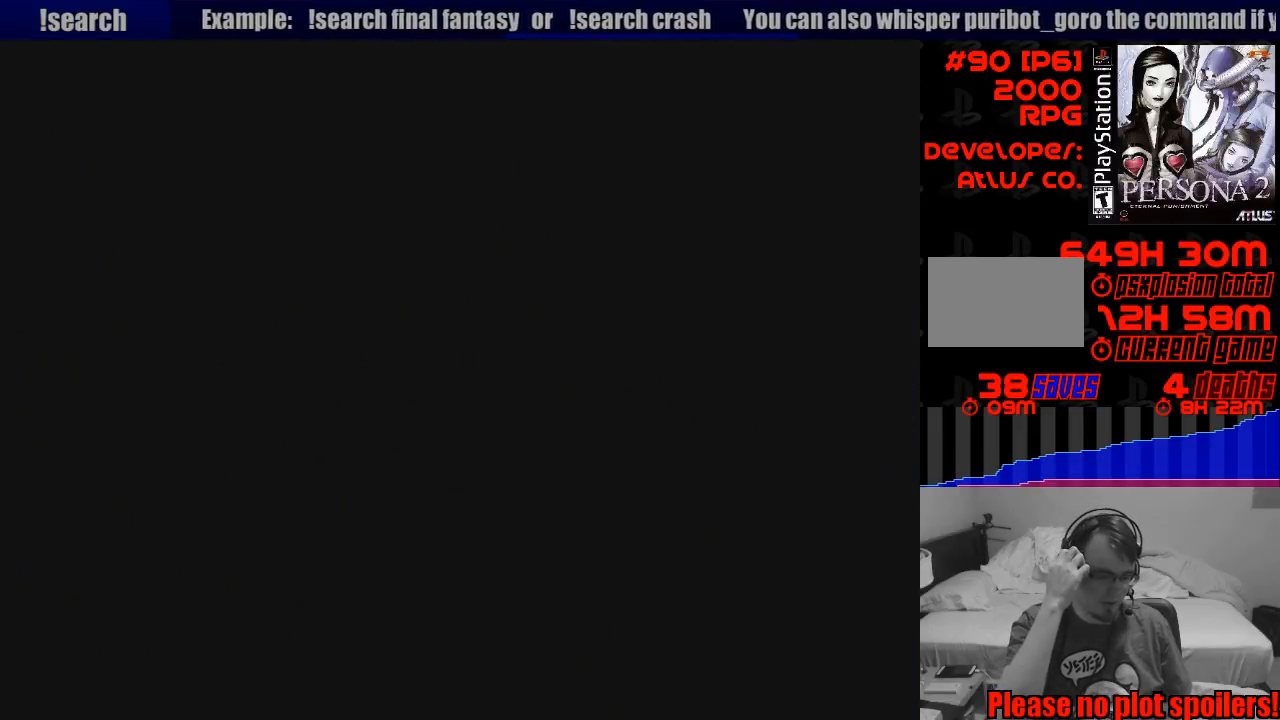
{"buttons": [], "events": []}
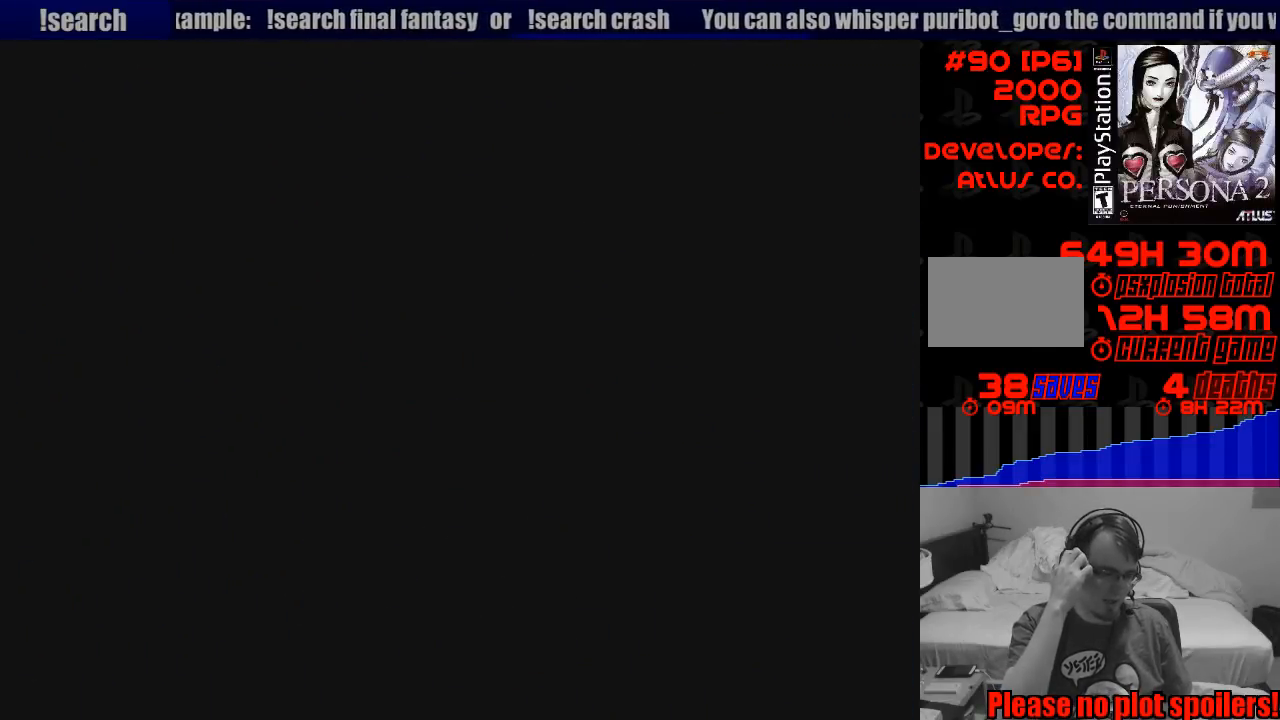
{"buttons": [], "events": []}
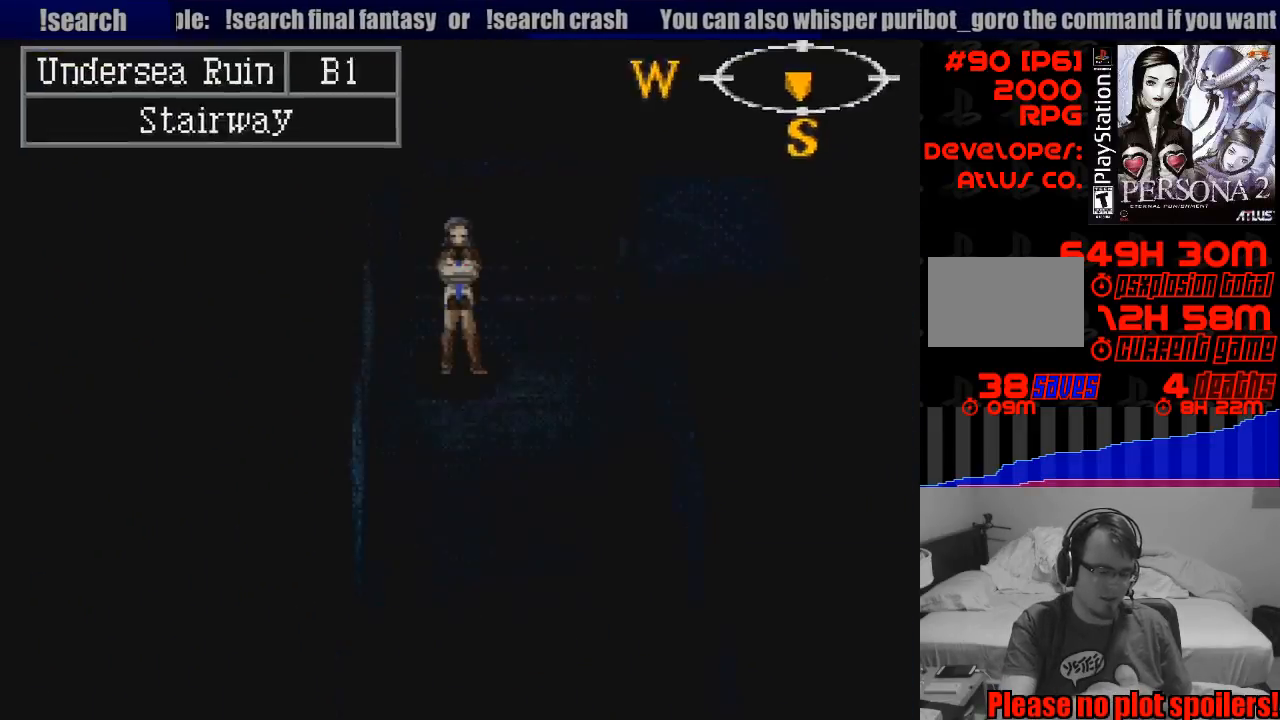
{"buttons": [], "events": []}
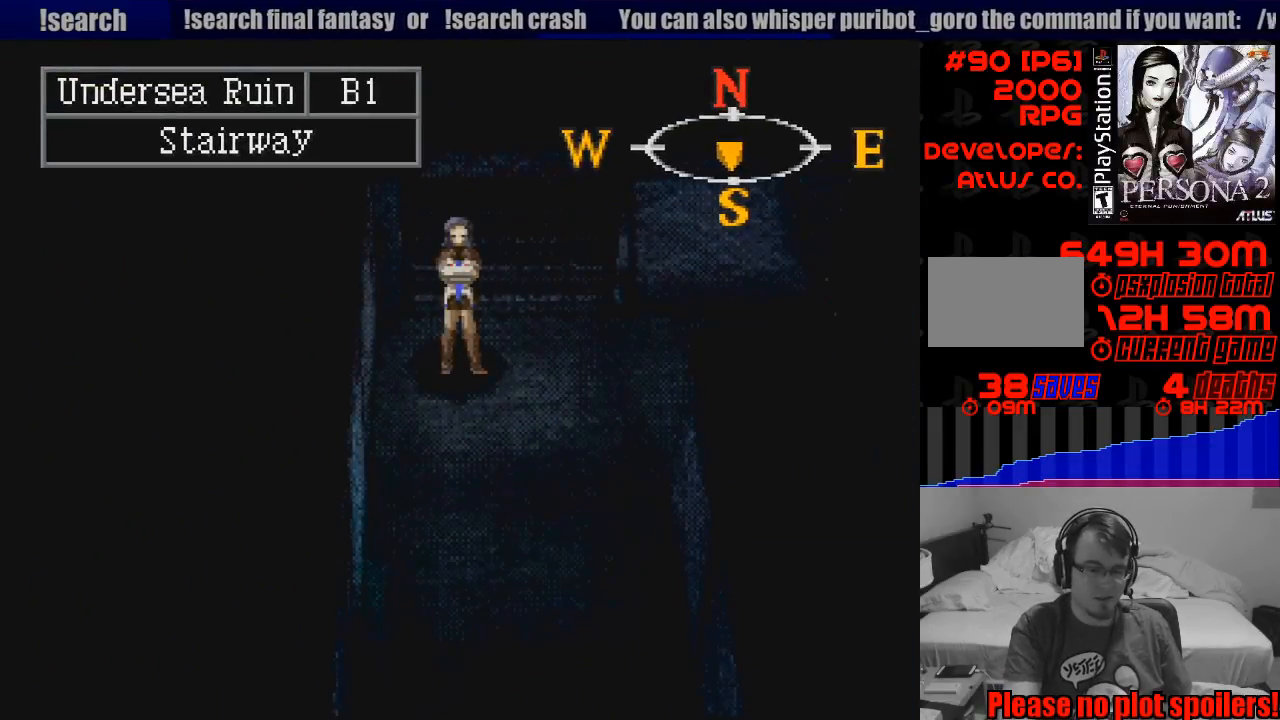
{"buttons": ["TRIANGLE"], "events": [[450, "TRIANGLE", "down"]]}
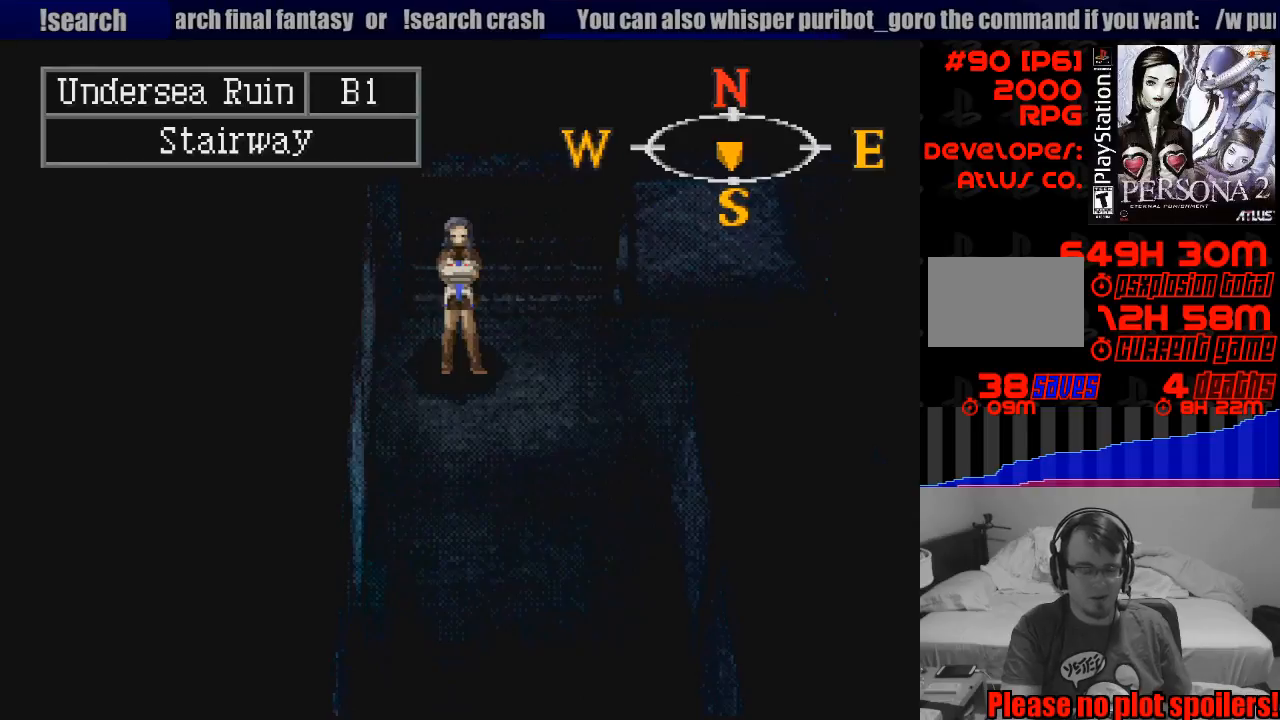
{"buttons": [], "events": [[150, "TRIANGLE", "up"]]}
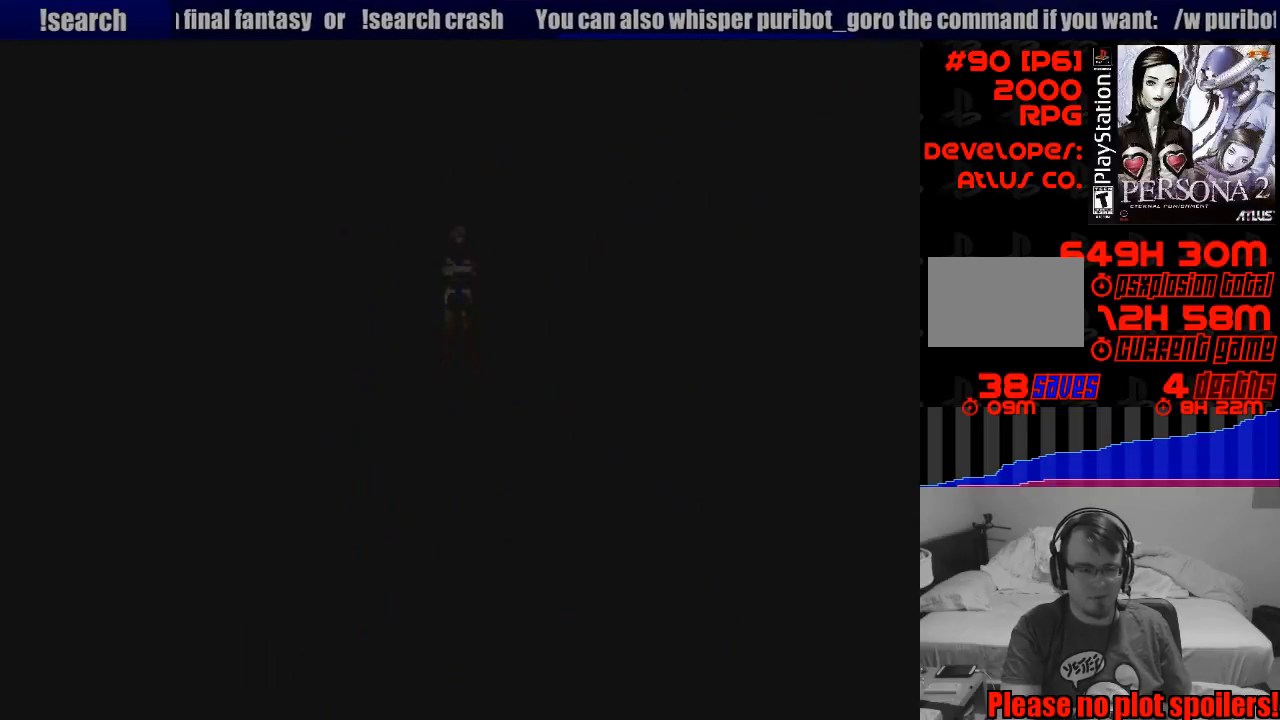
{"buttons": [], "events": []}
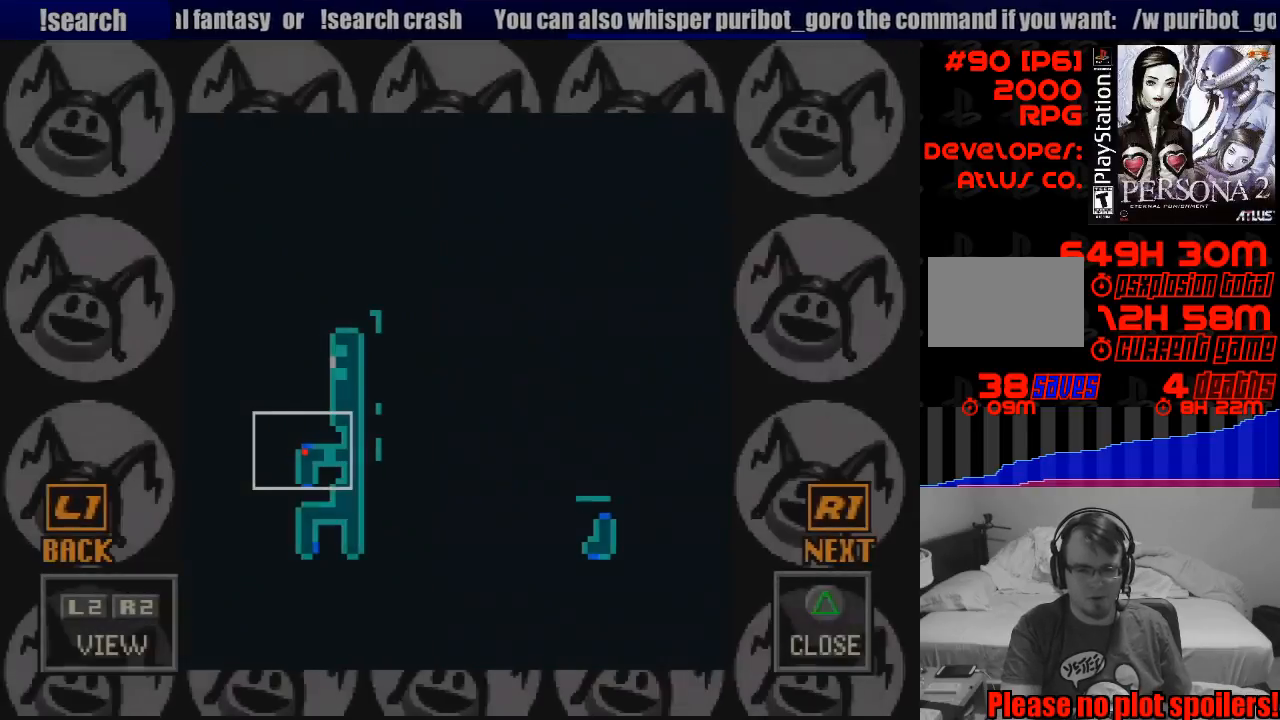
{"buttons": [], "events": []}